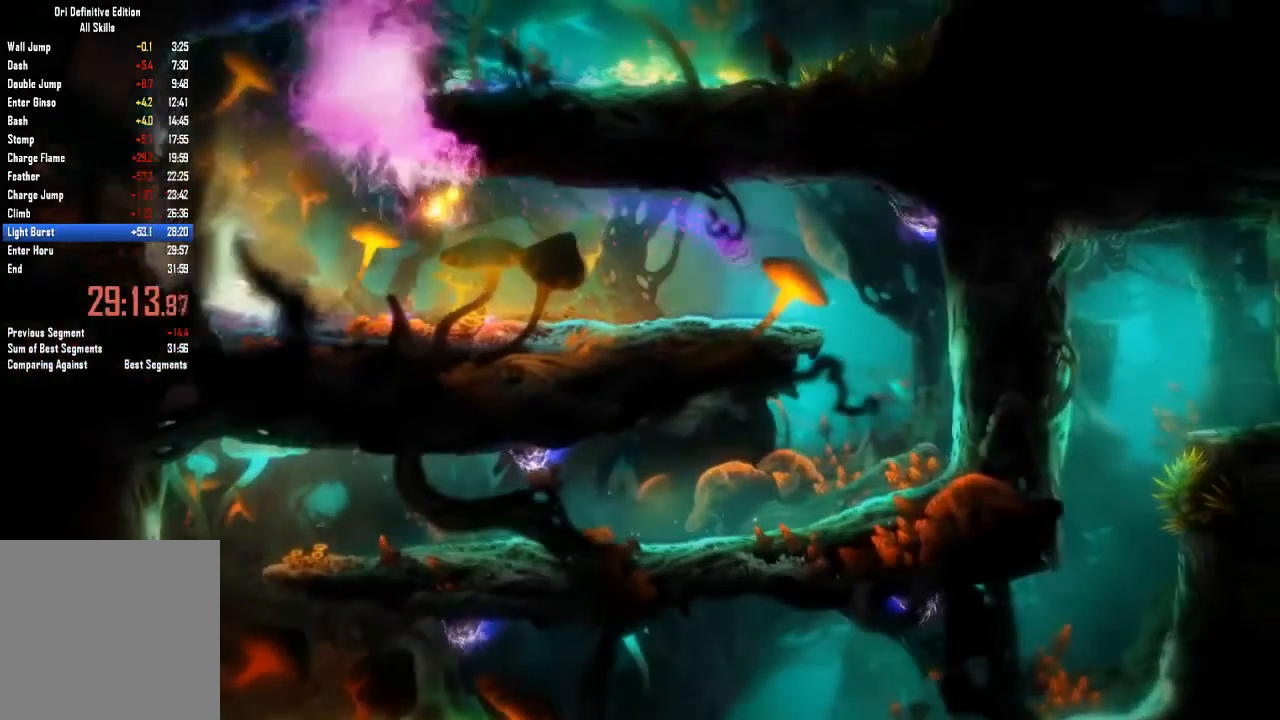
Gameplay with a controller (Xbox layout); each line is a JSON object with the inputs held at the frame after it. "events" lists button and stick changes between this image and that frame as [ms after this image, input, new state], when the widget could be followed in between. Not read: A DPAD_DOWN HOME L3 R1 R3 X.
{"buttons": [], "left_stick": "right", "right_stick": "center", "events": []}
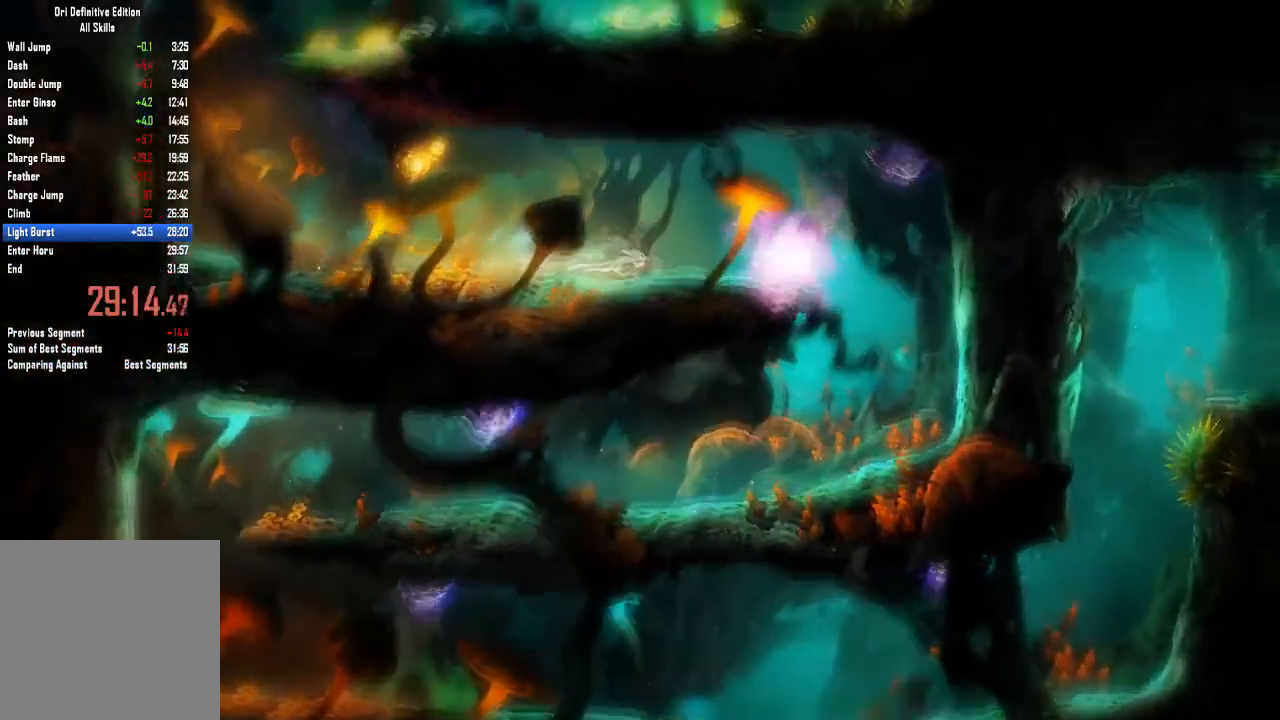
{"buttons": [], "left_stick": "center", "right_stick": "center", "events": [[333, "DPAD_LEFT", "down"], [333, "left_stick", "center"], [433, "DPAD_LEFT", "up"]]}
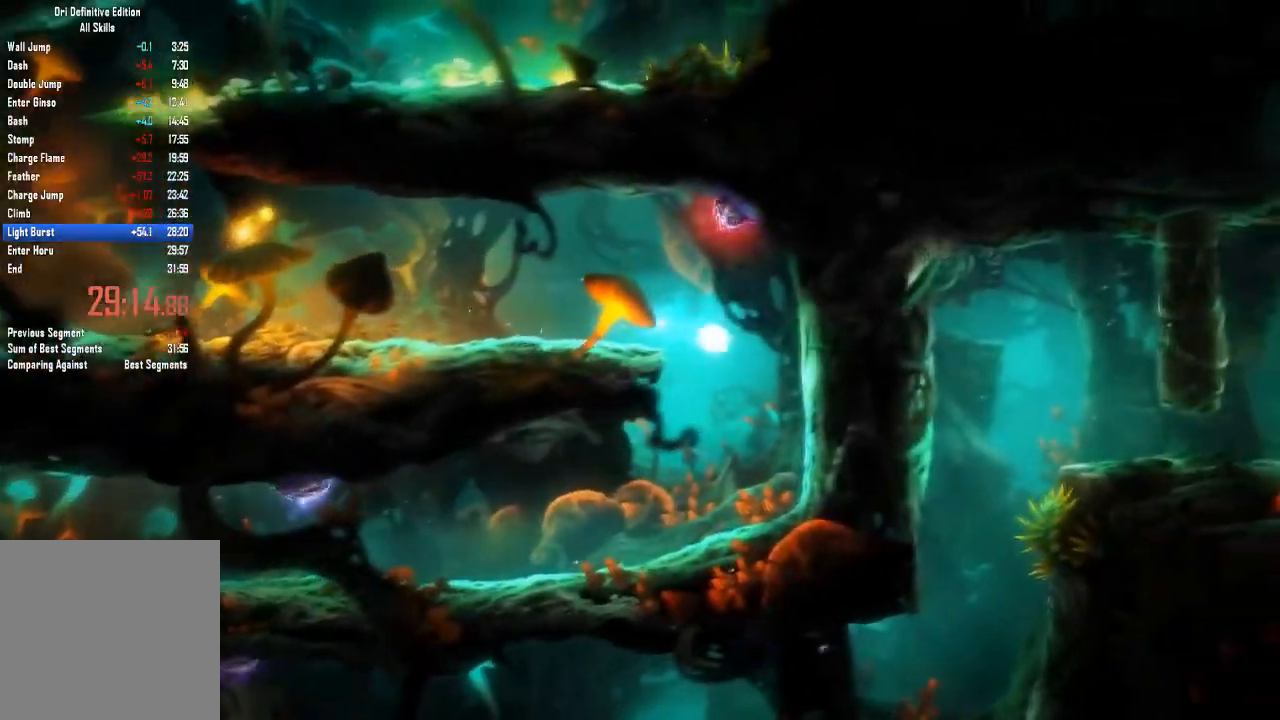
{"buttons": [], "left_stick": "left", "right_stick": "center", "events": [[234, "left_stick", "left"]]}
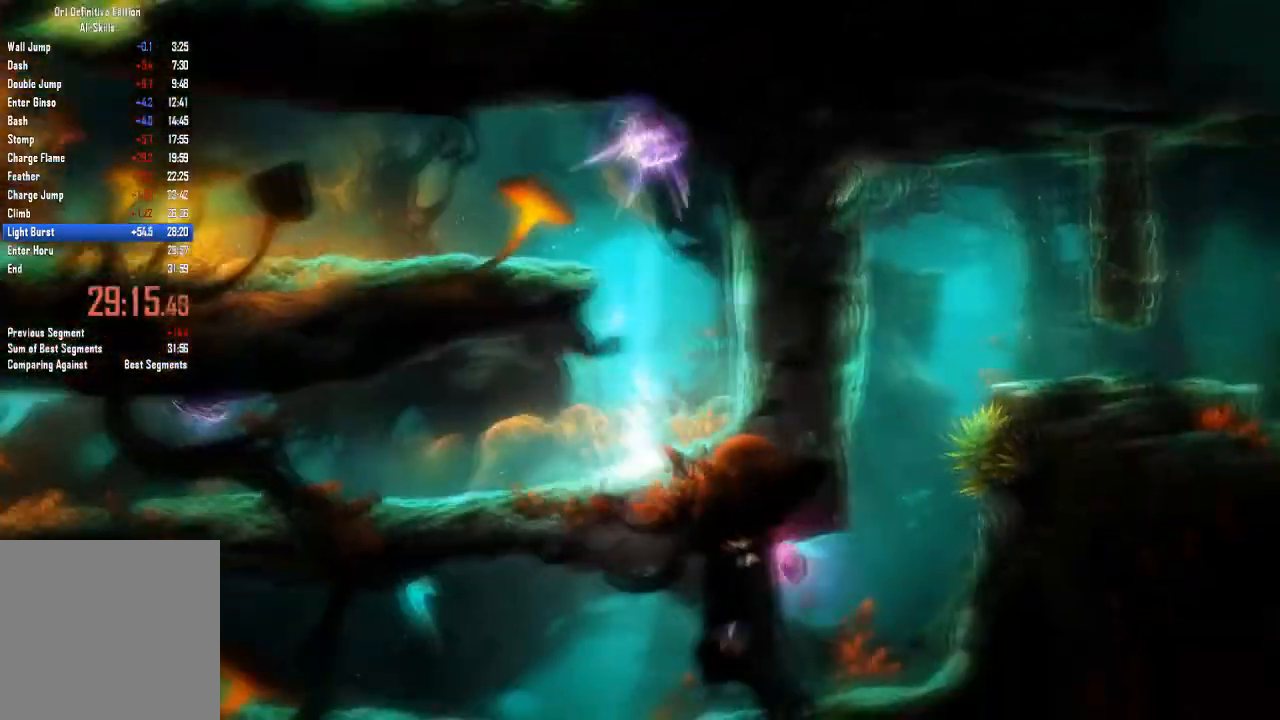
{"buttons": ["B"], "left_stick": "left", "right_stick": "center"}
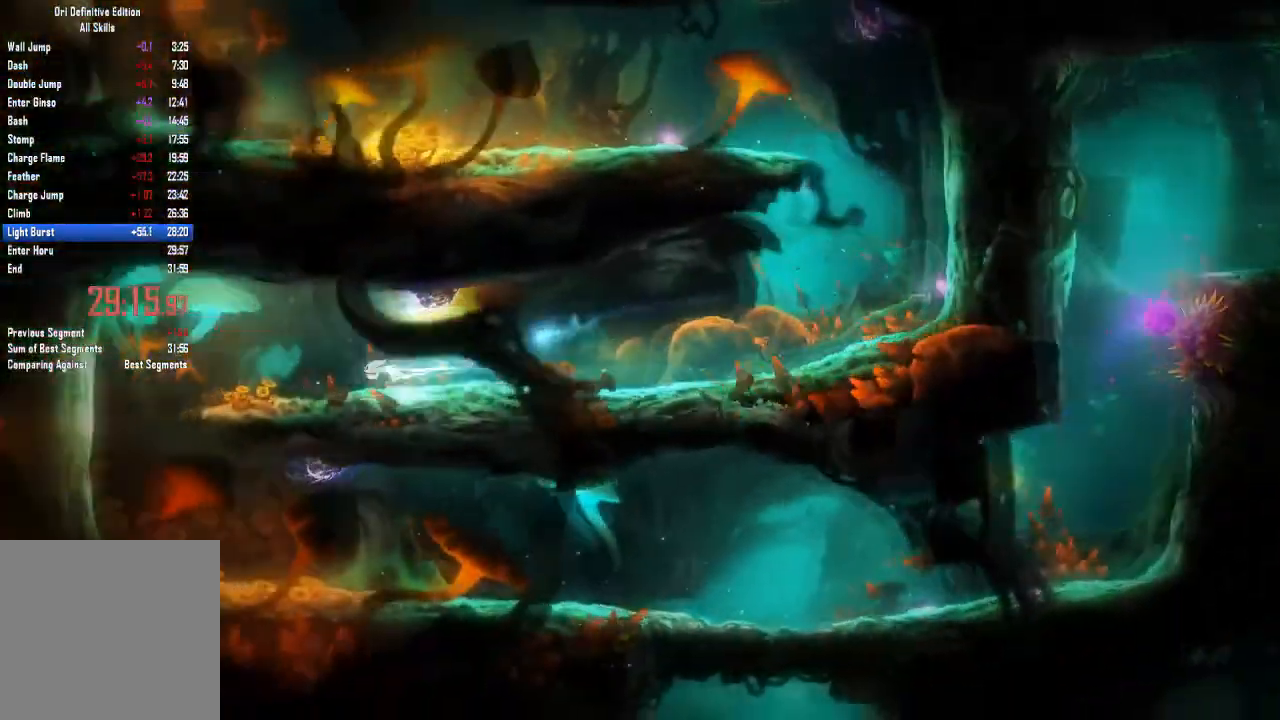
{"buttons": [], "left_stick": "center", "right_stick": "center"}
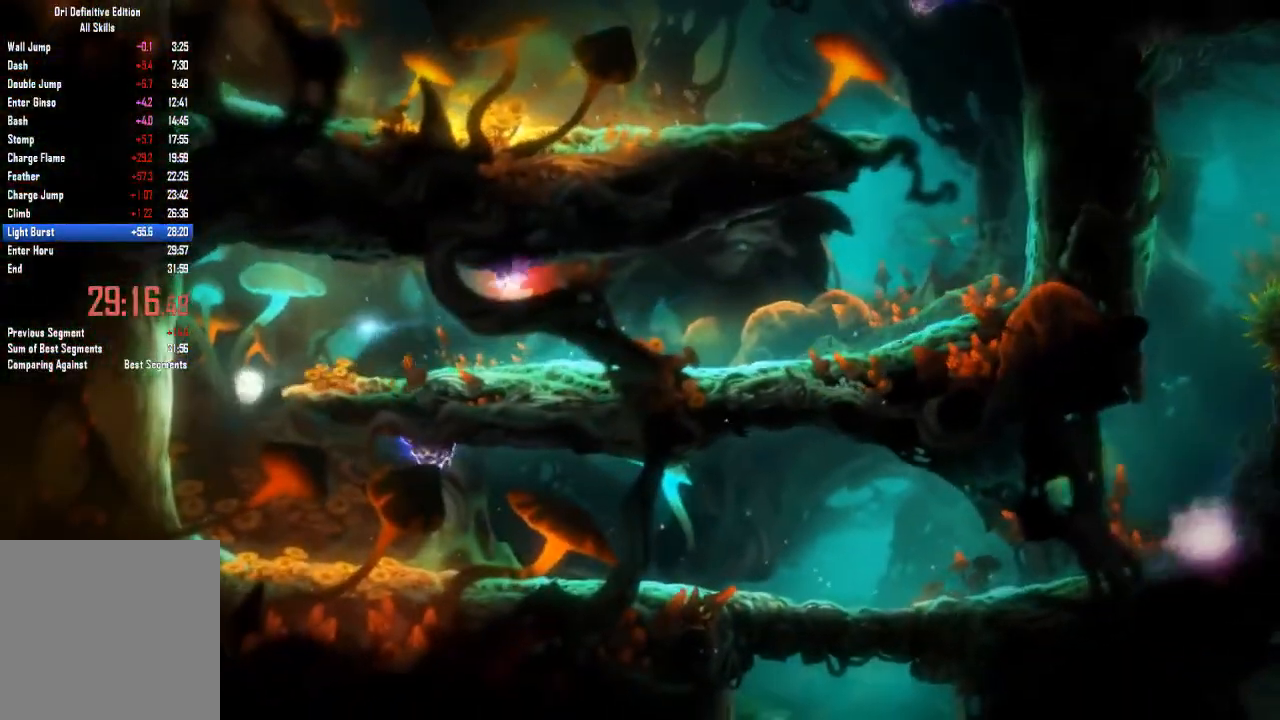
{"buttons": [], "left_stick": "right", "right_stick": "center", "events": [[200, "left_stick", "right"]]}
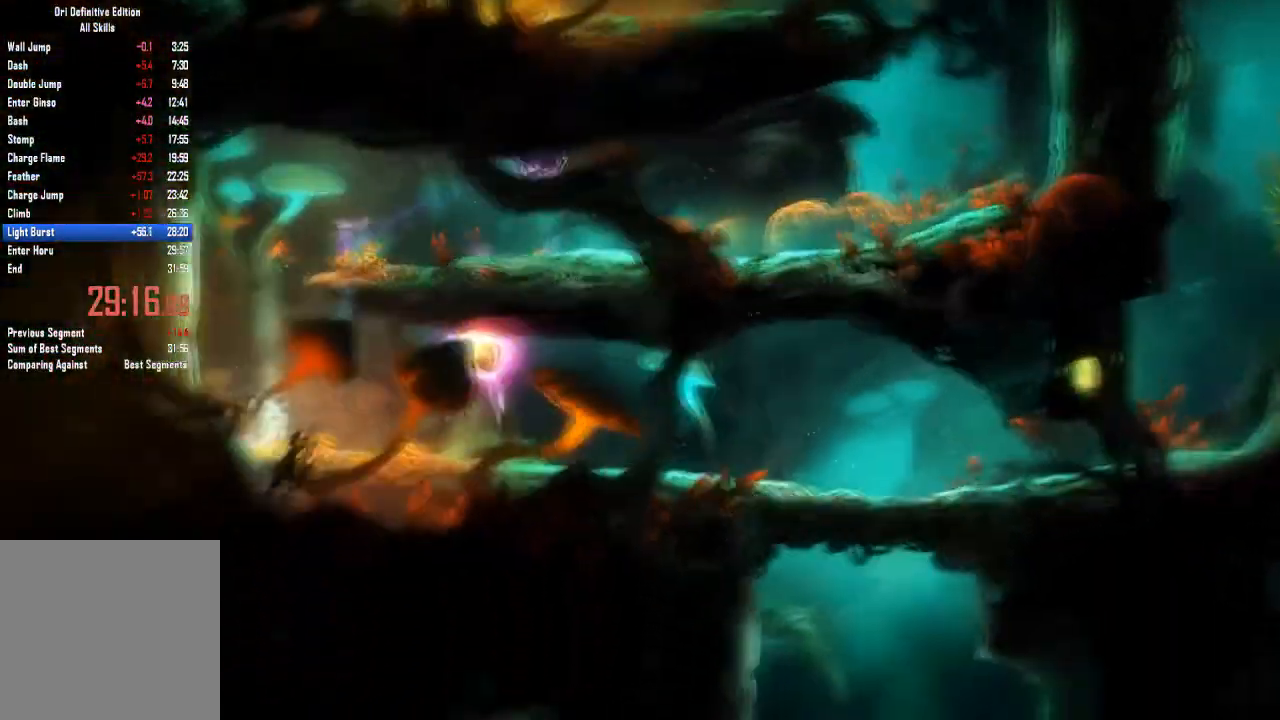
{"buttons": [], "left_stick": "right", "right_stick": "center"}
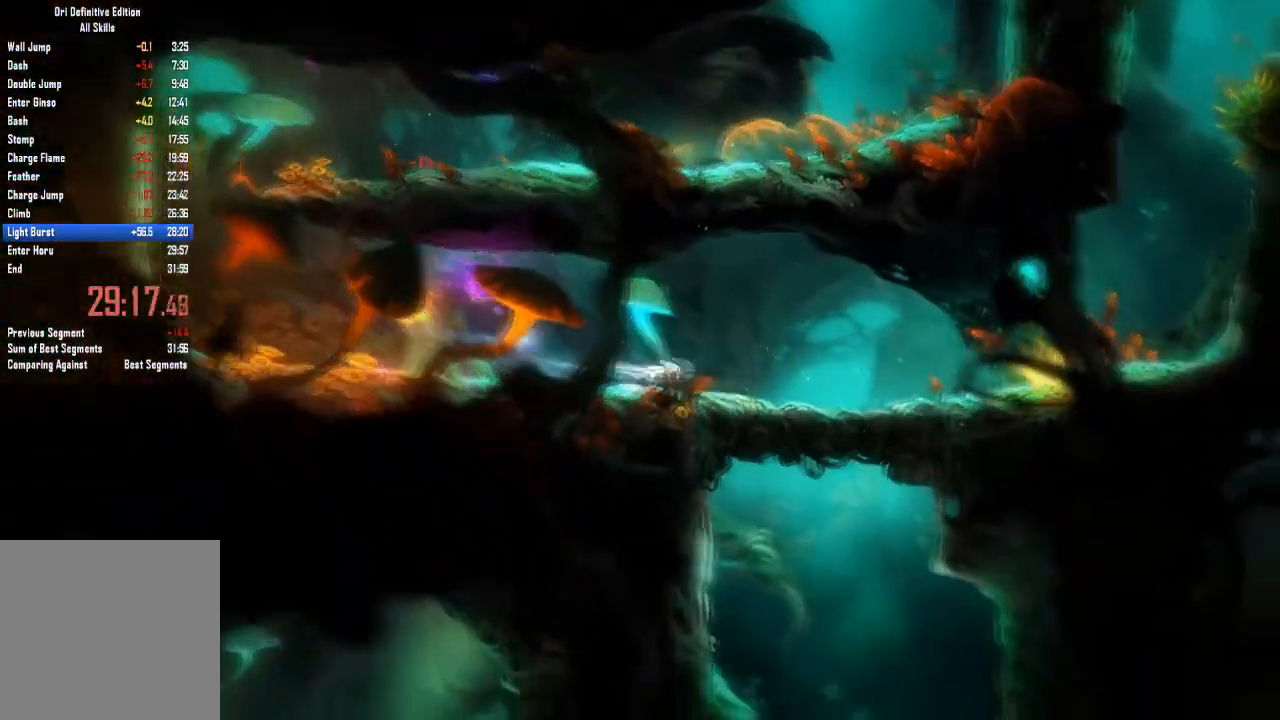
{"buttons": [], "left_stick": "center", "right_stick": "center", "events": [[133, "left_stick", "center"]]}
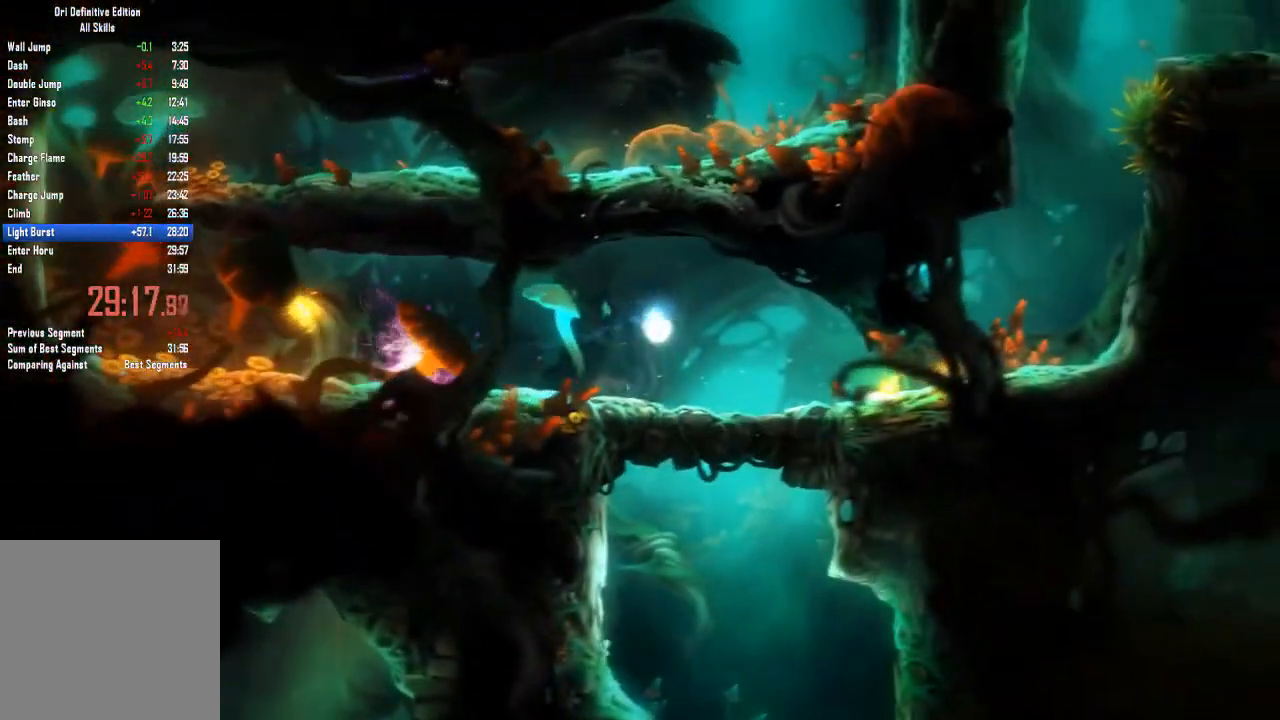
{"buttons": [], "left_stick": "right", "right_stick": "center", "events": [[200, "left_stick", "right"]]}
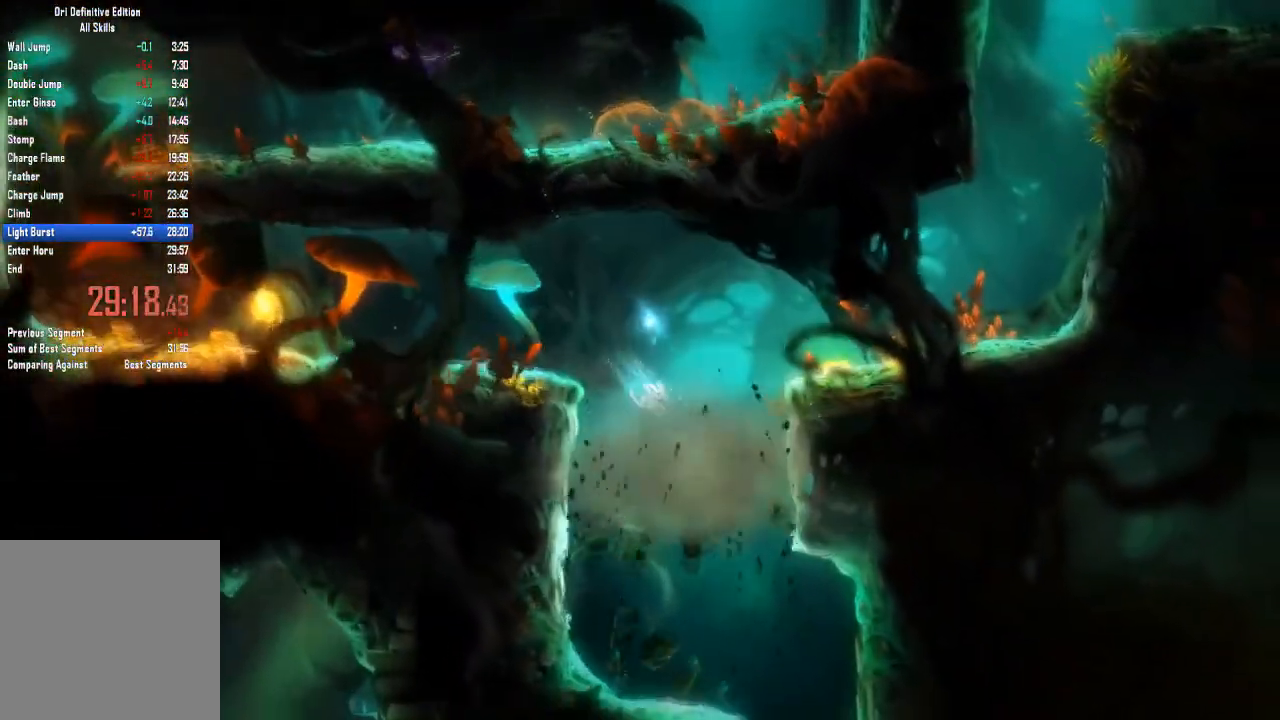
{"buttons": [], "left_stick": "left", "right_stick": "center", "events": [[500, "left_stick", "left"]]}
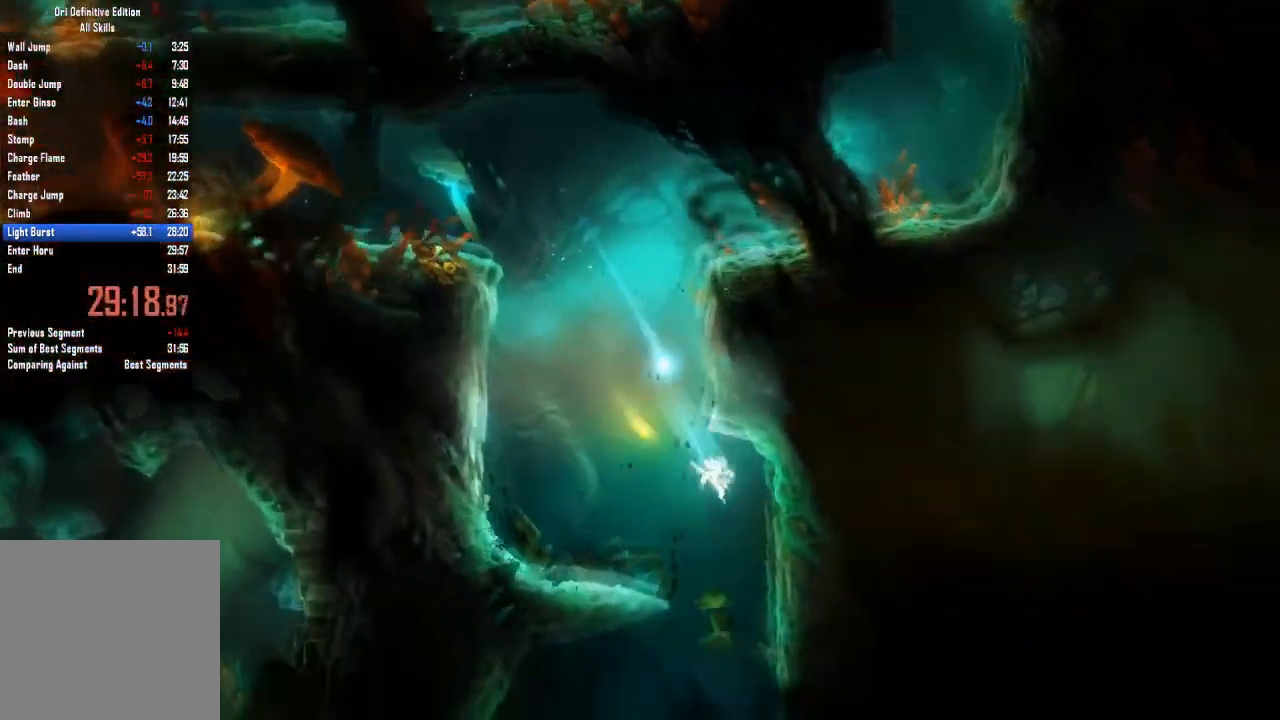
{"buttons": [], "left_stick": "left", "right_stick": "center"}
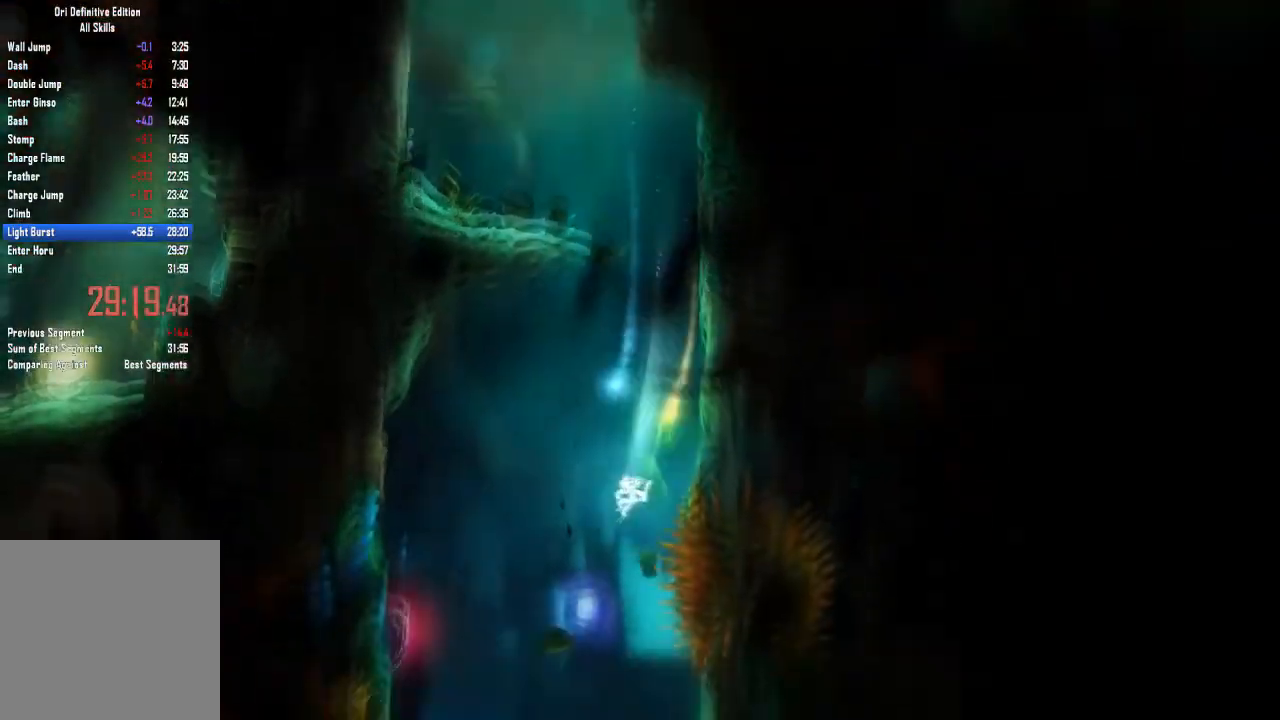
{"buttons": [], "left_stick": "left", "right_stick": "center", "events": [[200, "Y", "down"], [300, "Y", "up"]]}
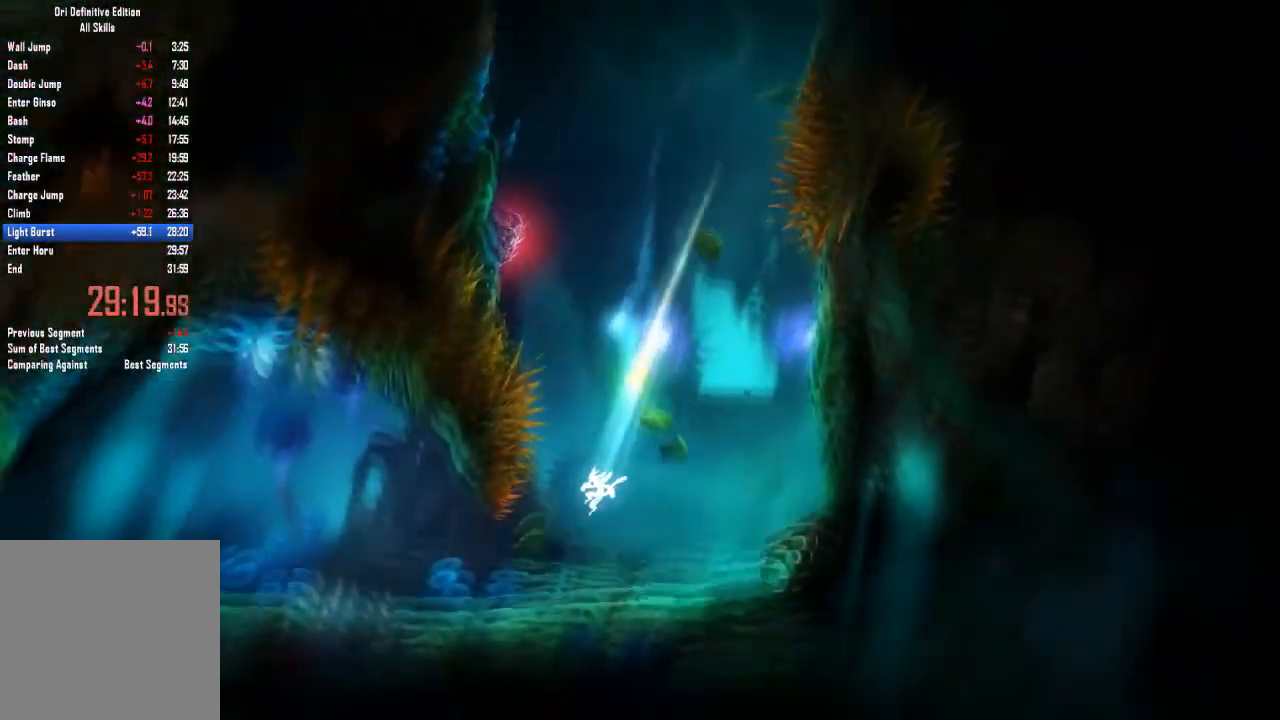
{"buttons": [], "left_stick": "left", "right_stick": "center", "events": []}
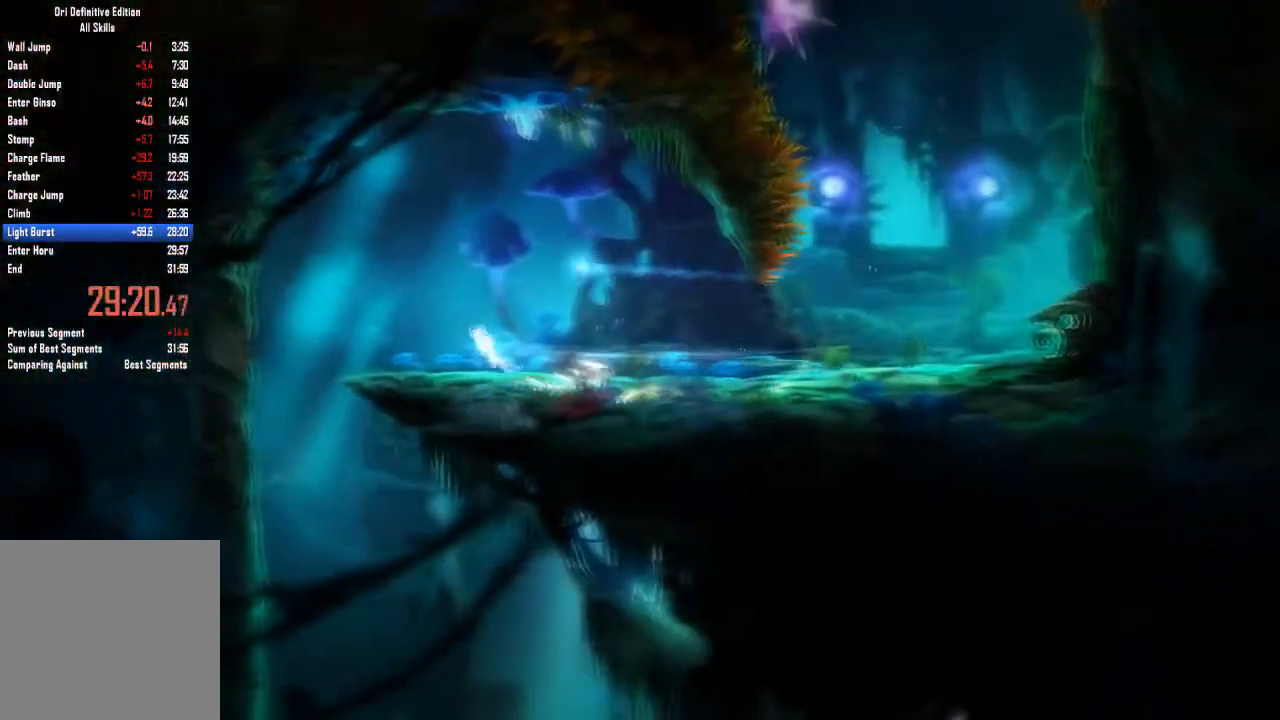
{"buttons": [], "left_stick": "right", "right_stick": "center", "events": [[467, "left_stick", "right"]]}
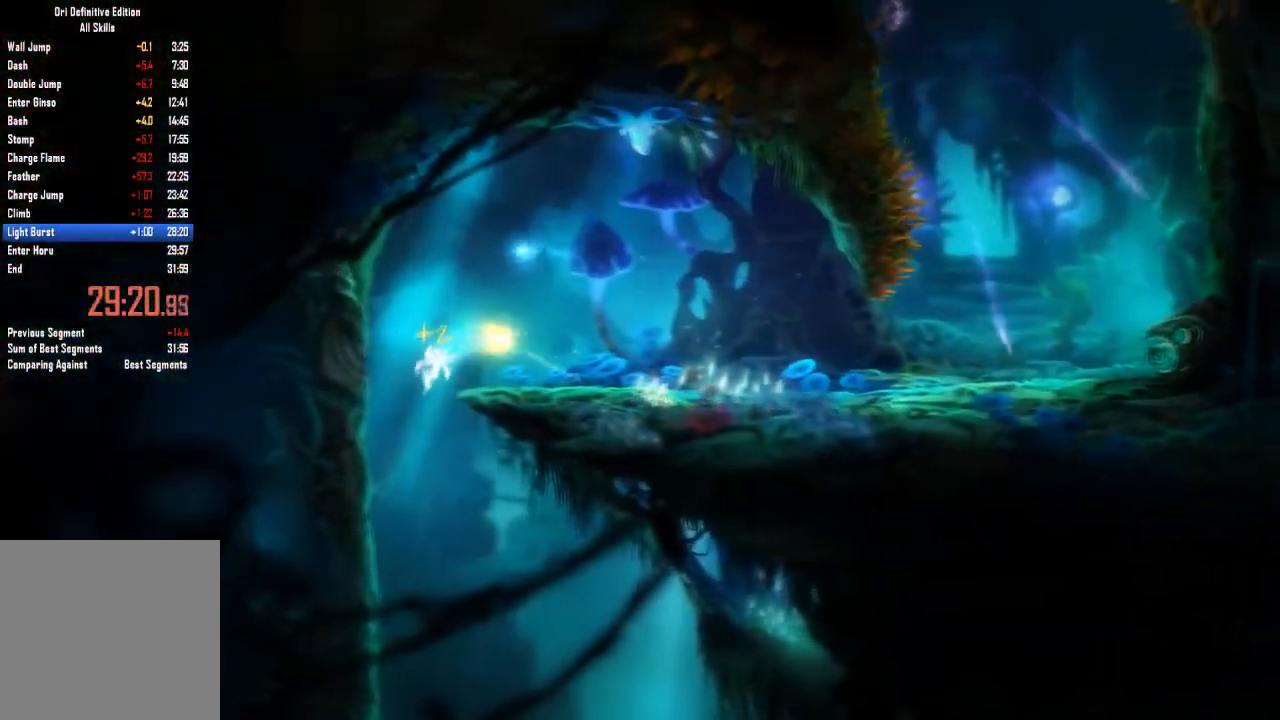
{"buttons": [], "left_stick": "right", "right_stick": "center", "events": []}
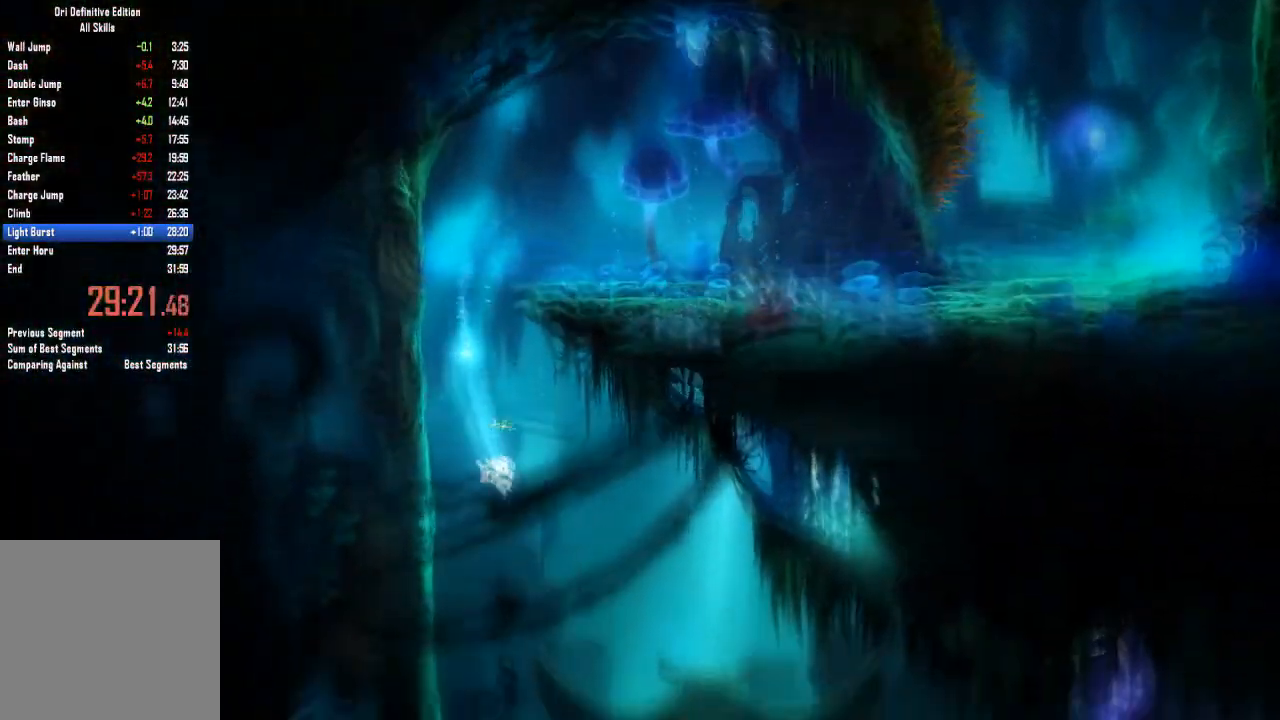
{"buttons": [], "left_stick": "left", "right_stick": "center", "events": [[166, "left_stick", "left"]]}
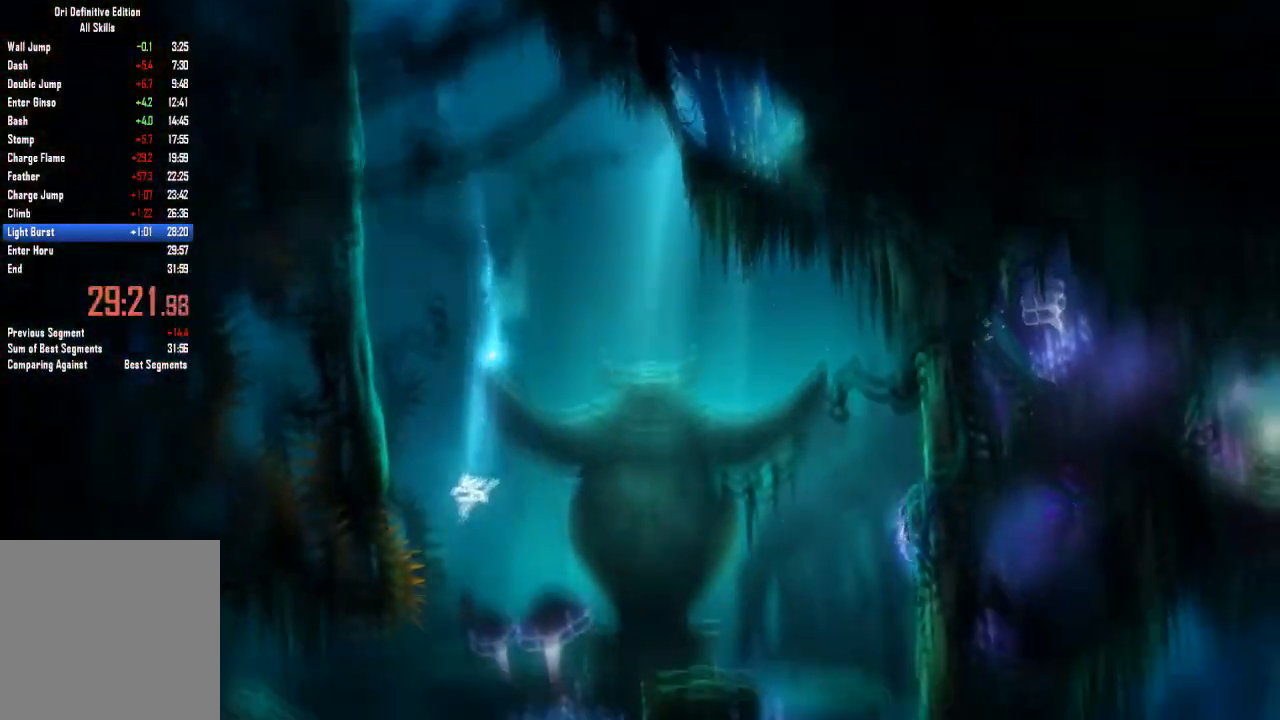
{"buttons": [], "left_stick": "left", "right_stick": "center"}
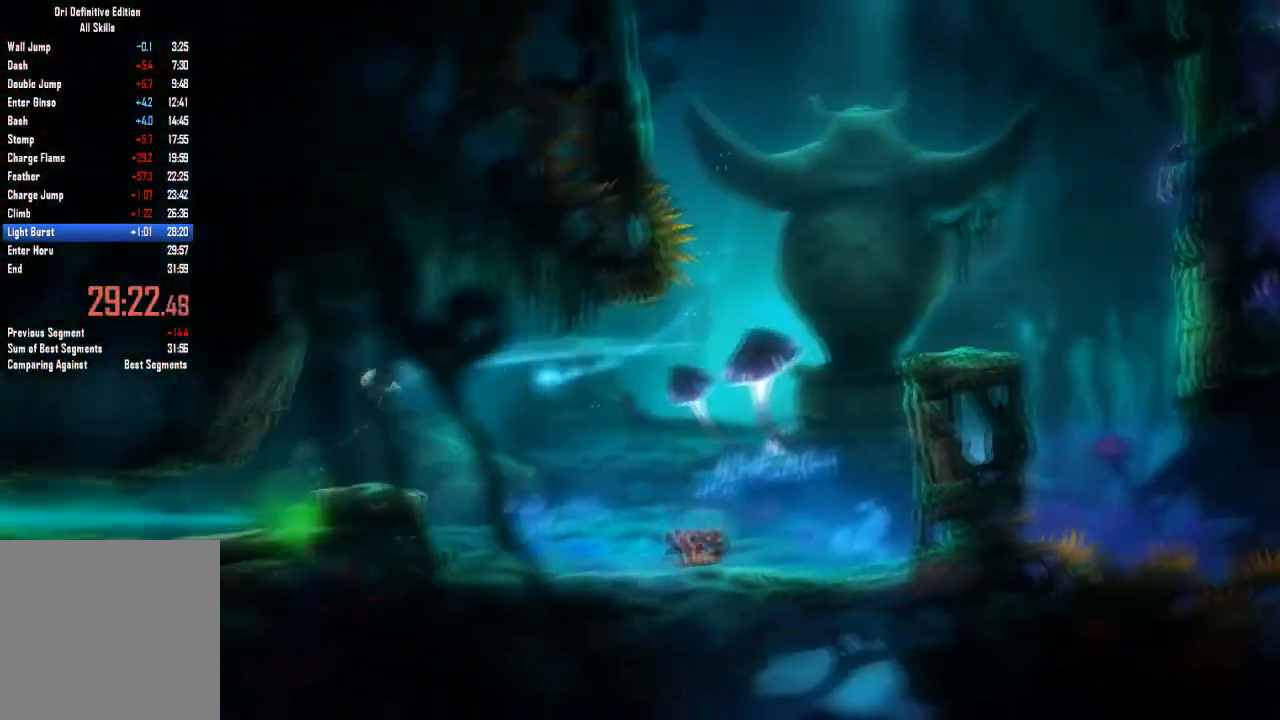
{"buttons": [], "left_stick": "left", "right_stick": "center", "events": []}
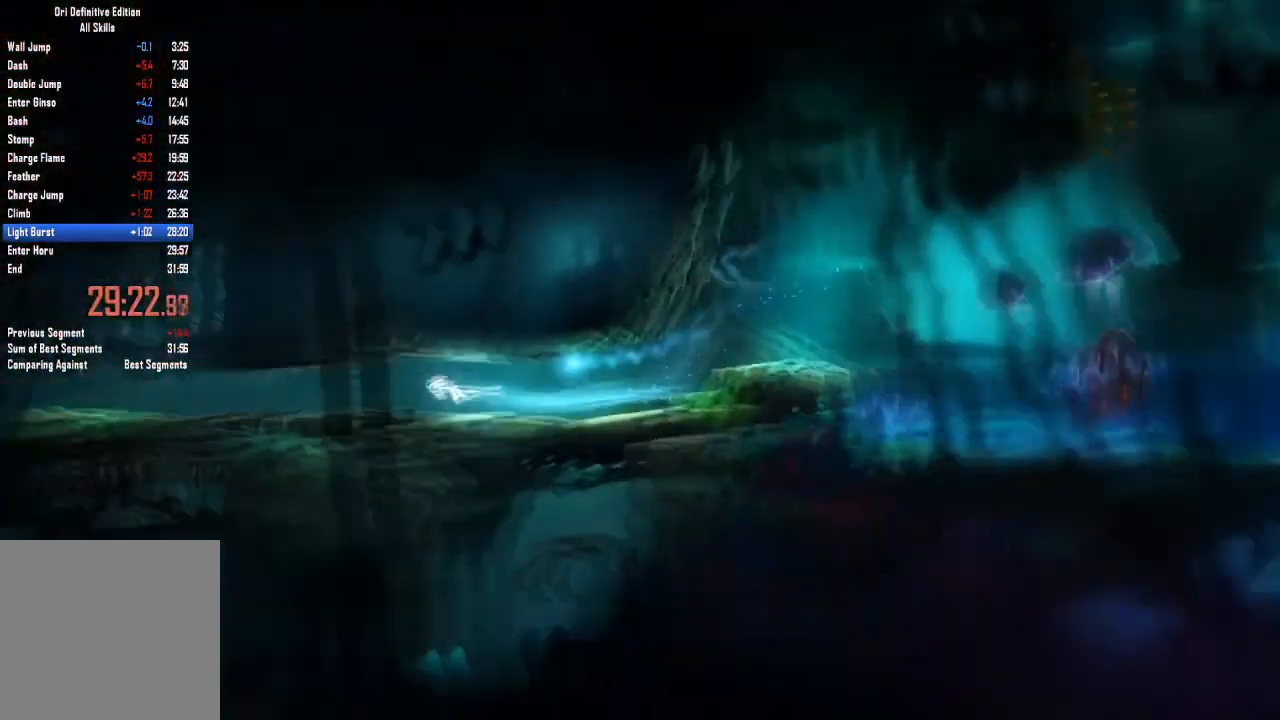
{"buttons": [], "left_stick": "left", "right_stick": "center", "events": []}
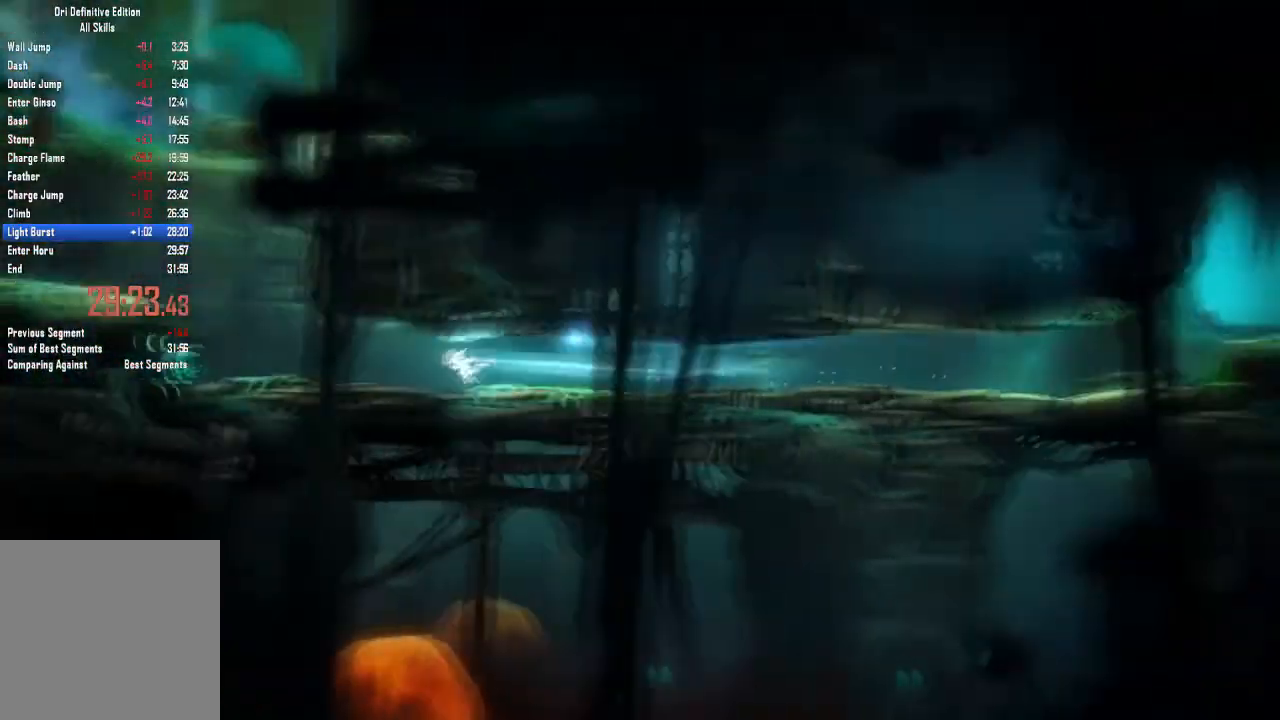
{"buttons": [], "left_stick": "left", "right_stick": "center", "events": [[233, "R2", "down"], [333, "R2", "up"]]}